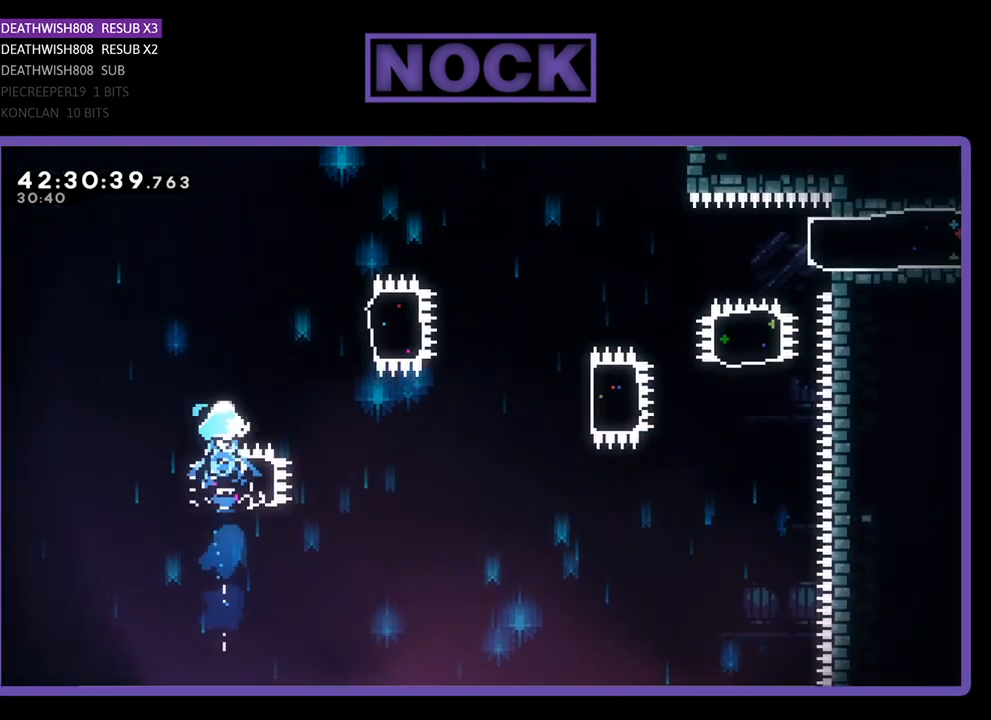
Gameplay with a controller (PlayStation layout); each line is a JSON object with the inputs held at the frame after it. "events" lists button and stick changes between this image and that frame as [ms after this image, input, new state], when the widget could be followed in between. Not read: right_stick.
{"buttons": ["CIRCLE", "R2", "DPAD_RIGHT"], "left_stick": "center", "events": [[67, "DPAD_RIGHT", "down"], [200, "DPAD_UP", "up"], [300, "DPAD_UP", "down"], [433, "CIRCLE", "down"], [467, "DPAD_UP", "up"]]}
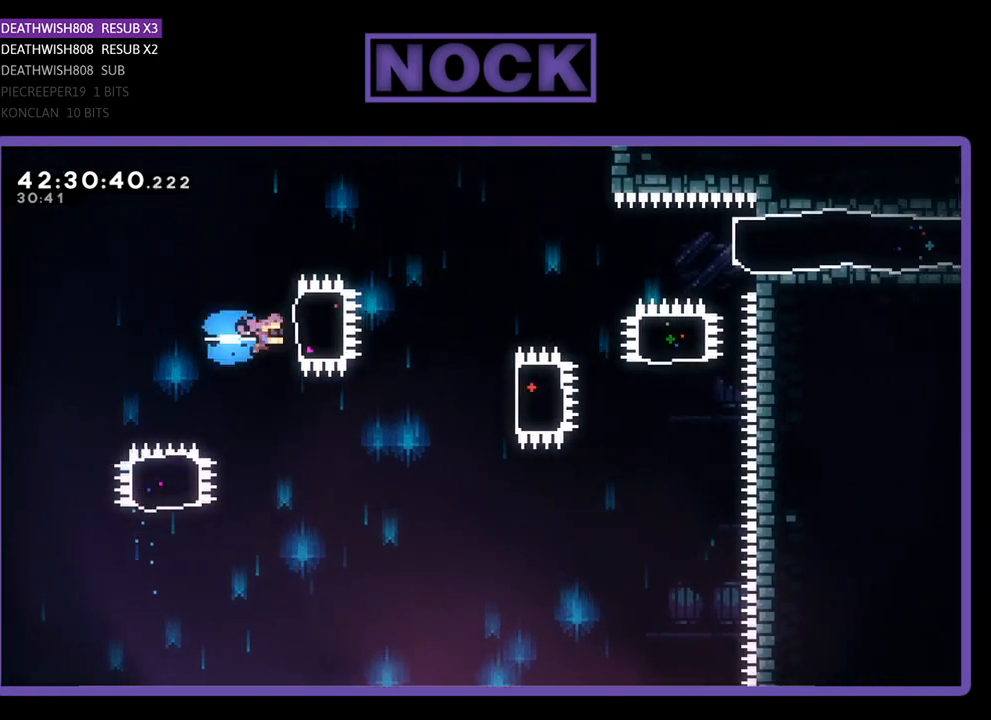
{"buttons": ["R2", "DPAD_RIGHT"], "left_stick": "center", "events": [[100, "CIRCLE", "up"], [300, "DPAD_RIGHT", "up"], [433, "DPAD_RIGHT", "down"]]}
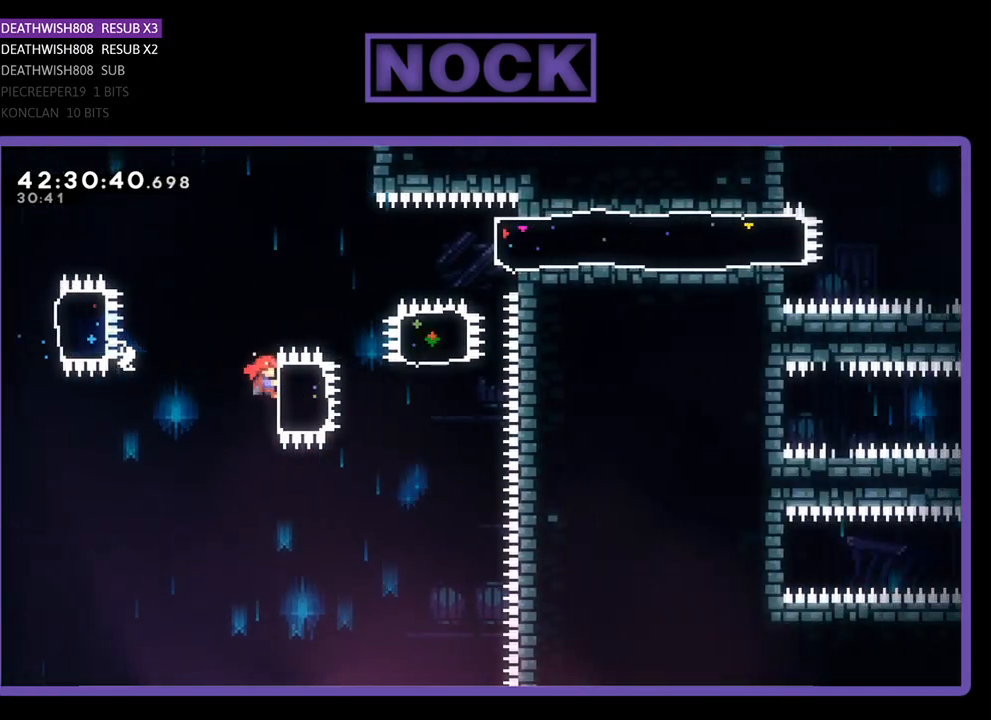
{"buttons": ["CIRCLE", "R2", "DPAD_UP"], "left_stick": "center", "events": [[67, "CIRCLE", "down"], [300, "CIRCLE", "up"], [300, "DPAD_RIGHT", "up"], [300, "DPAD_UP", "down"], [400, "CIRCLE", "down"]]}
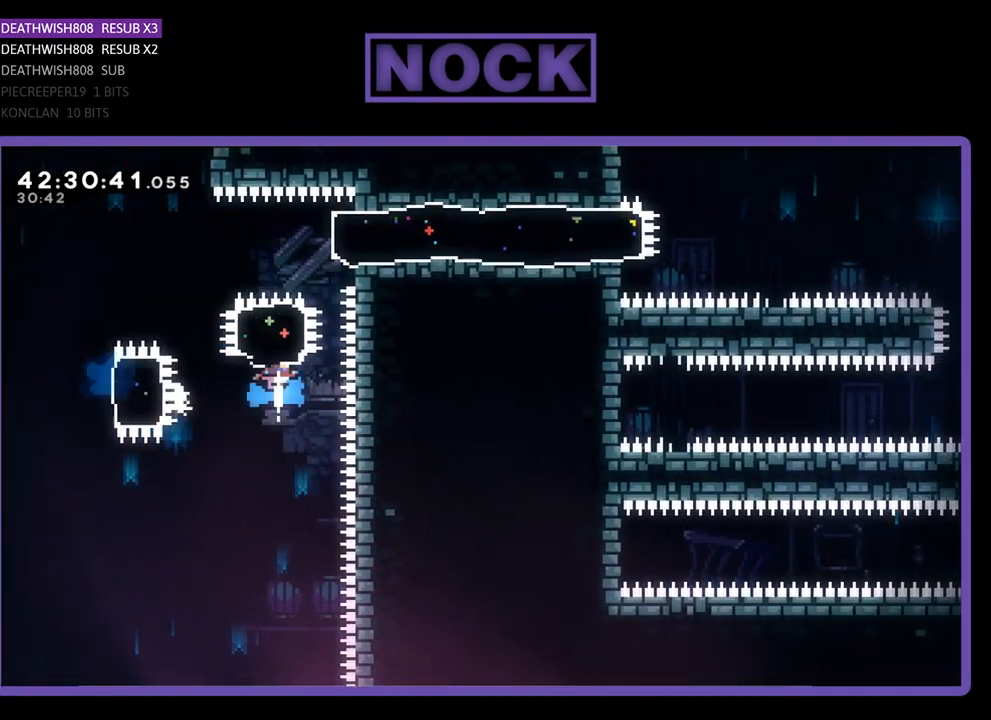
{"buttons": ["R2", "DPAD_RIGHT"], "left_stick": "center", "events": [[133, "CIRCLE", "up"], [233, "DPAD_RIGHT", "down"], [233, "DPAD_UP", "up"], [300, "CIRCLE", "down"], [433, "CIRCLE", "up"]]}
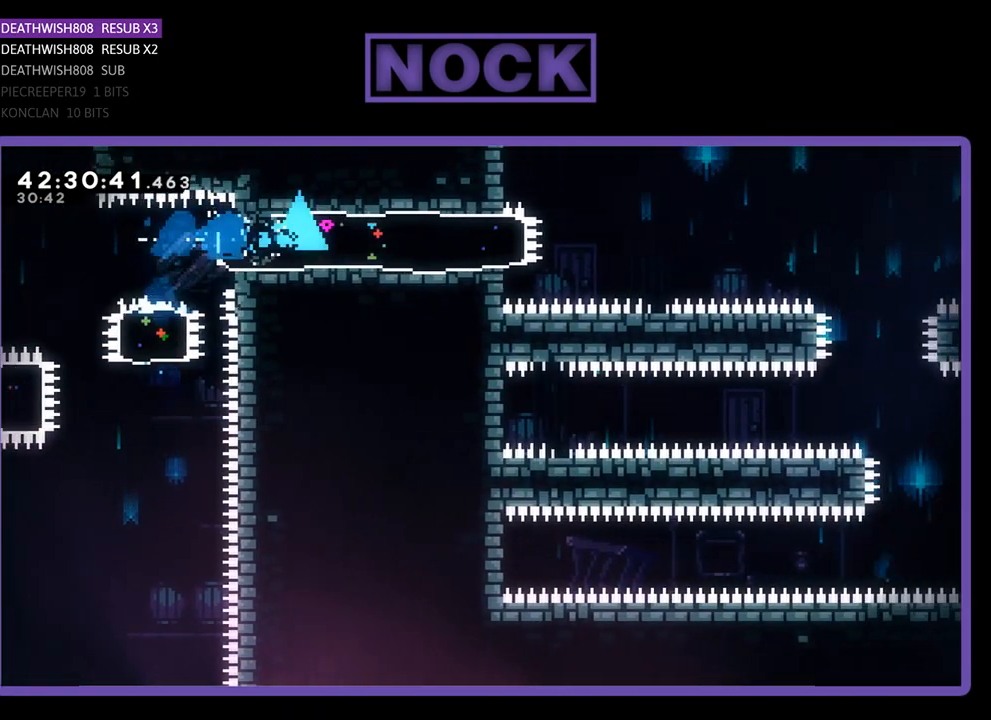
{"buttons": ["CROSS", "R2", "DPAD_RIGHT"], "left_stick": "center", "events": [[133, "DPAD_RIGHT", "up"], [300, "DPAD_RIGHT", "down"], [400, "CROSS", "down"]]}
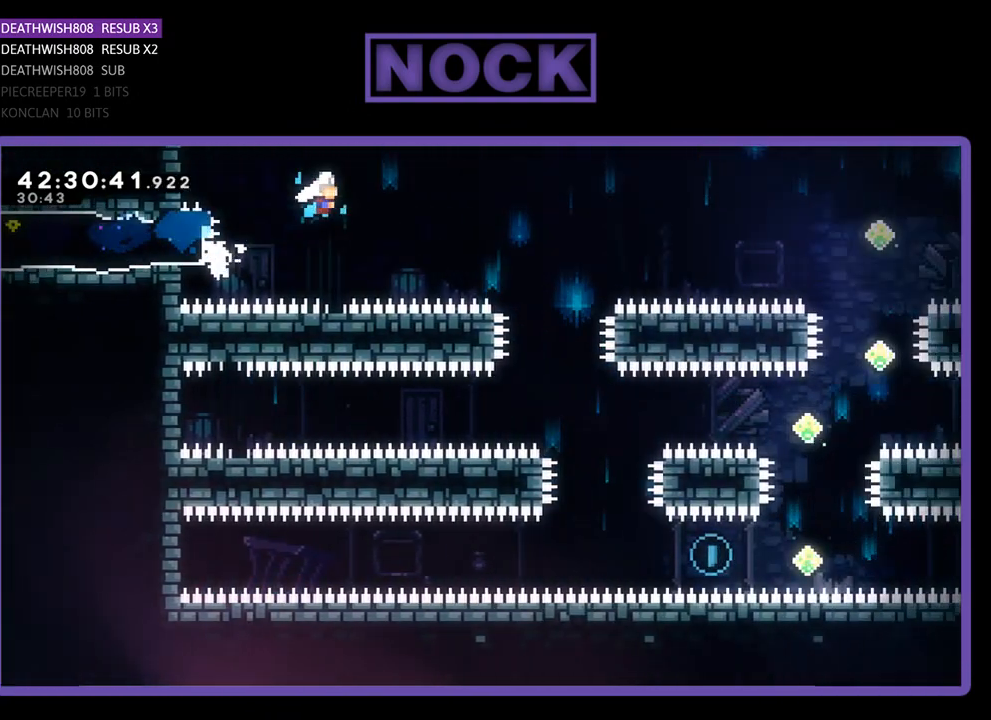
{"buttons": ["R2"], "left_stick": "center", "events": [[100, "CROSS", "up"], [400, "DPAD_RIGHT", "up"]]}
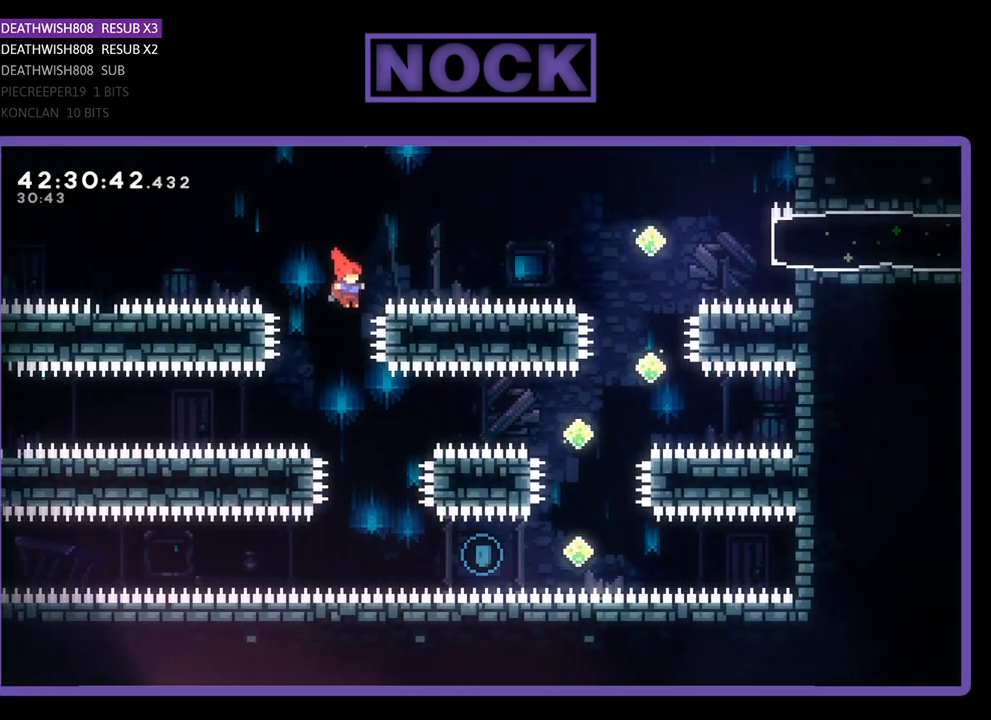
{"buttons": ["R2", "DPAD_RIGHT"], "left_stick": "center", "events": [[400, "DPAD_RIGHT", "down"]]}
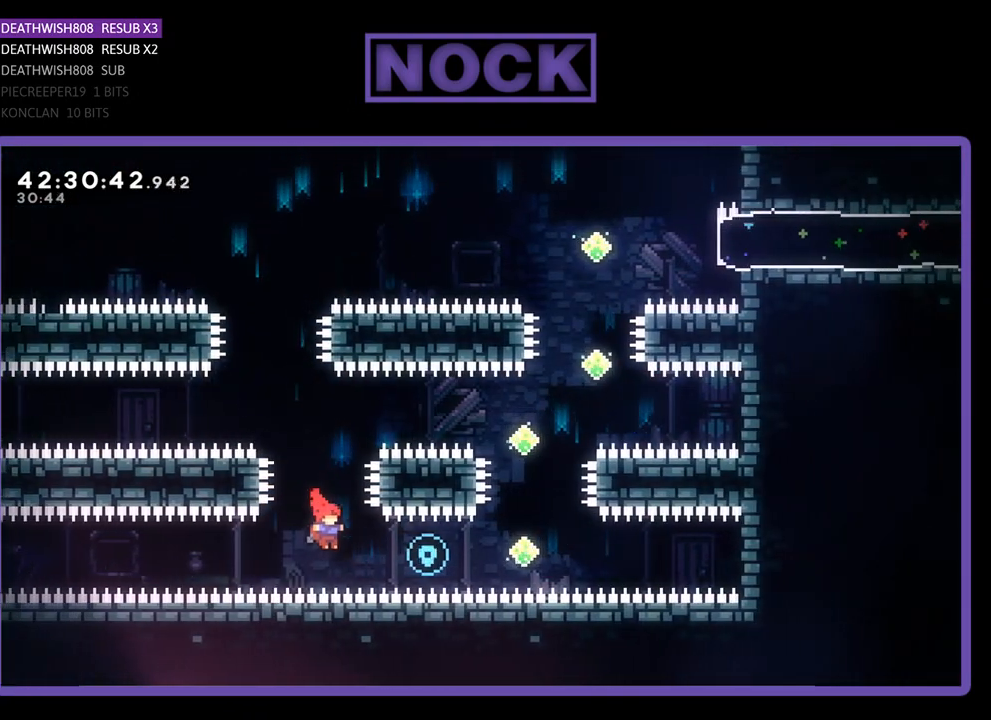
{"buttons": ["CIRCLE", "R2", "DPAD_UP"], "left_stick": "center", "events": [[100, "CIRCLE", "down"], [267, "DPAD_UP", "down"], [333, "CIRCLE", "up"], [367, "DPAD_RIGHT", "up"], [500, "CIRCLE", "down"]]}
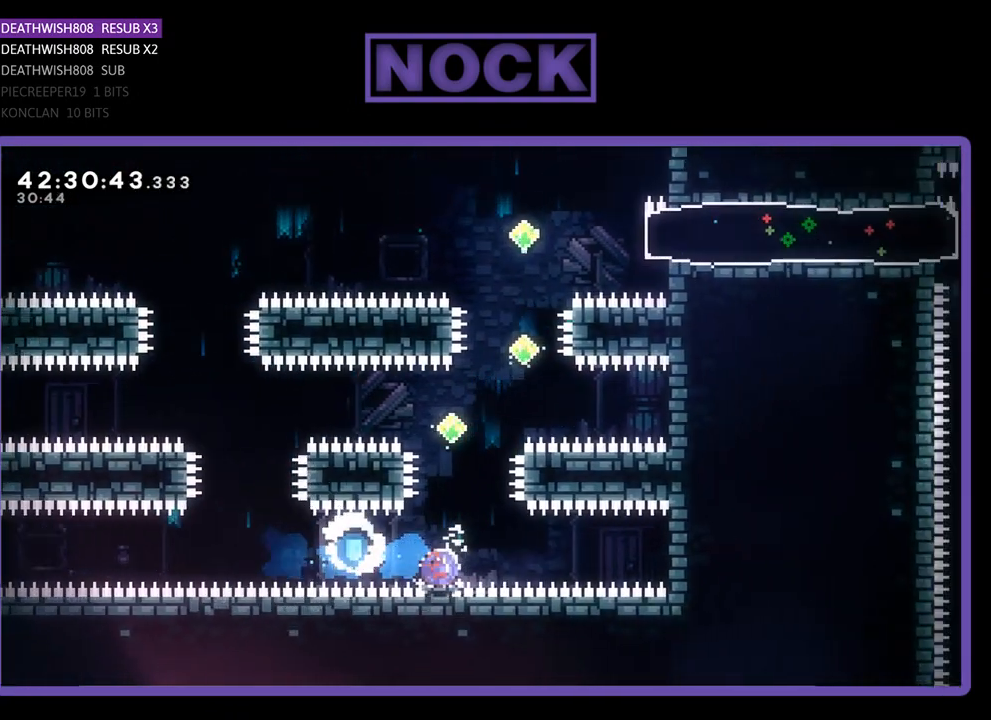
{"buttons": ["CIRCLE", "R2", "DPAD_UP", "DPAD_RIGHT"], "left_stick": "center", "events": [[267, "CIRCLE", "up"], [367, "DPAD_RIGHT", "down"], [467, "DPAD_UP", "up"], [500, "CIRCLE", "down"], [500, "DPAD_UP", "down"]]}
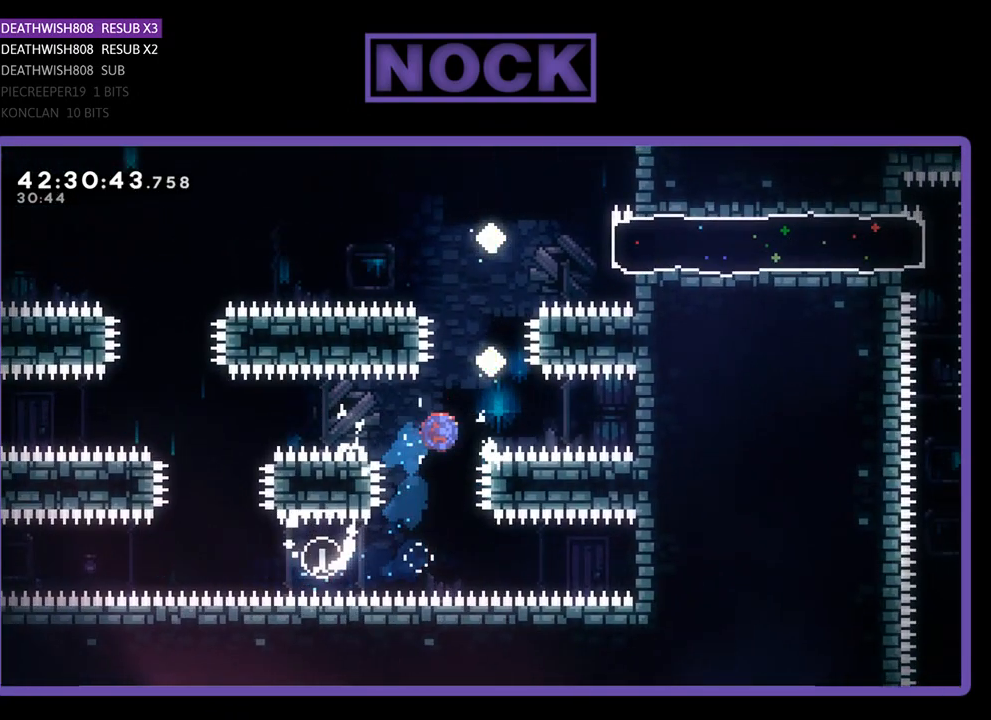
{"buttons": ["CIRCLE", "R2", "DPAD_UP"], "left_stick": "center", "events": [[100, "DPAD_RIGHT", "up"], [167, "CIRCLE", "up"], [267, "CIRCLE", "down"]]}
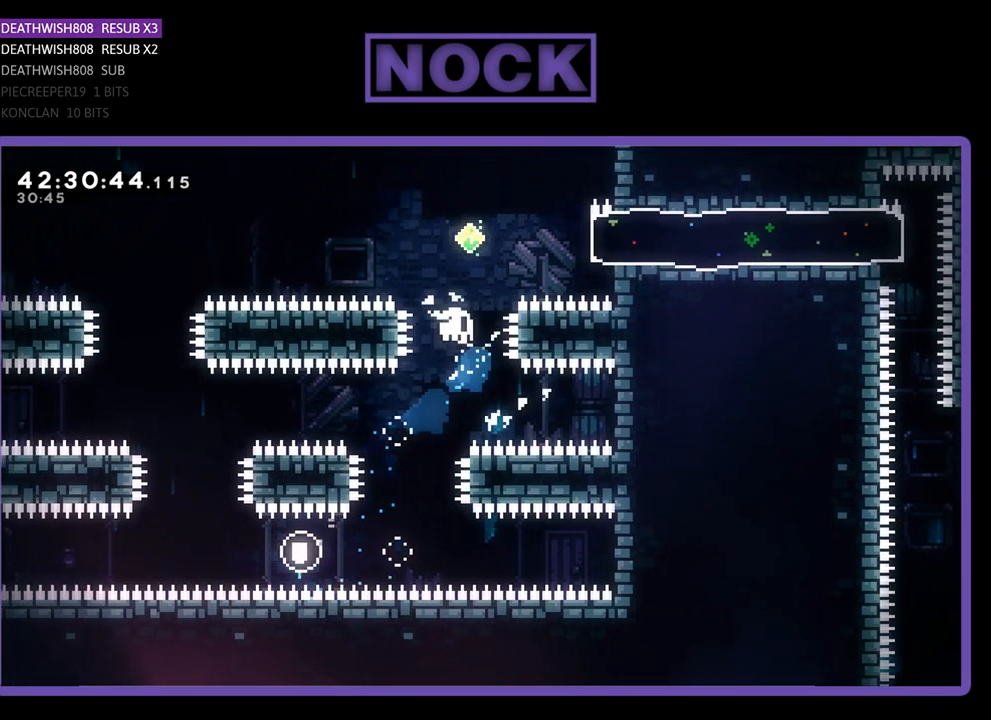
{"buttons": [], "left_stick": "center", "events": [[200, "CIRCLE", "up"], [300, "DPAD_UP", "up"], [300, "R2", "up"]]}
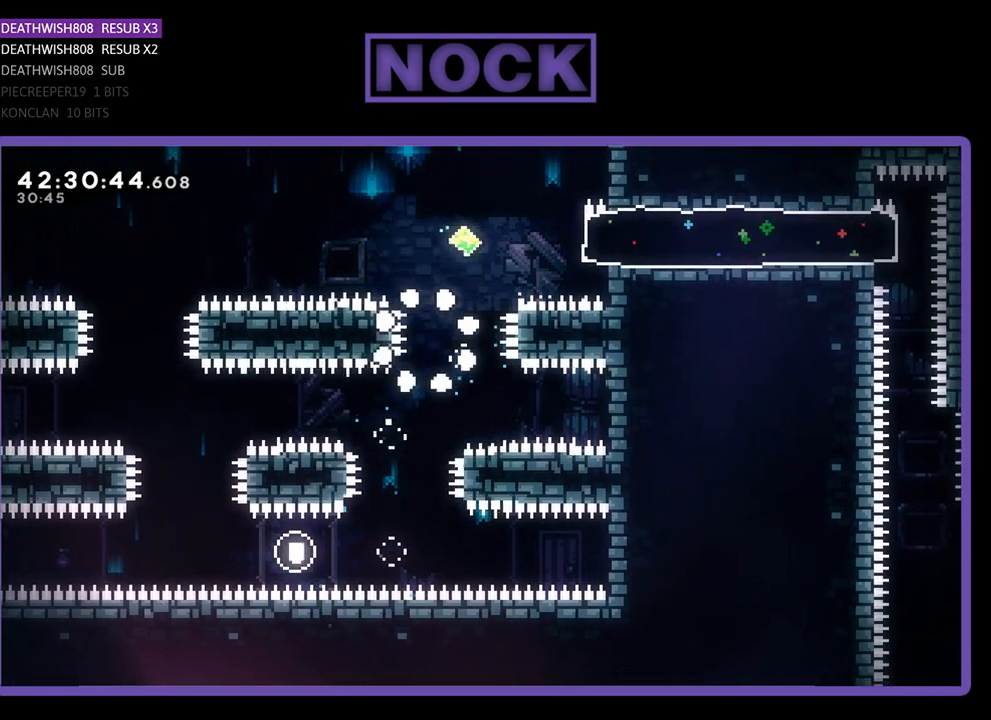
{"buttons": [], "left_stick": "center", "events": []}
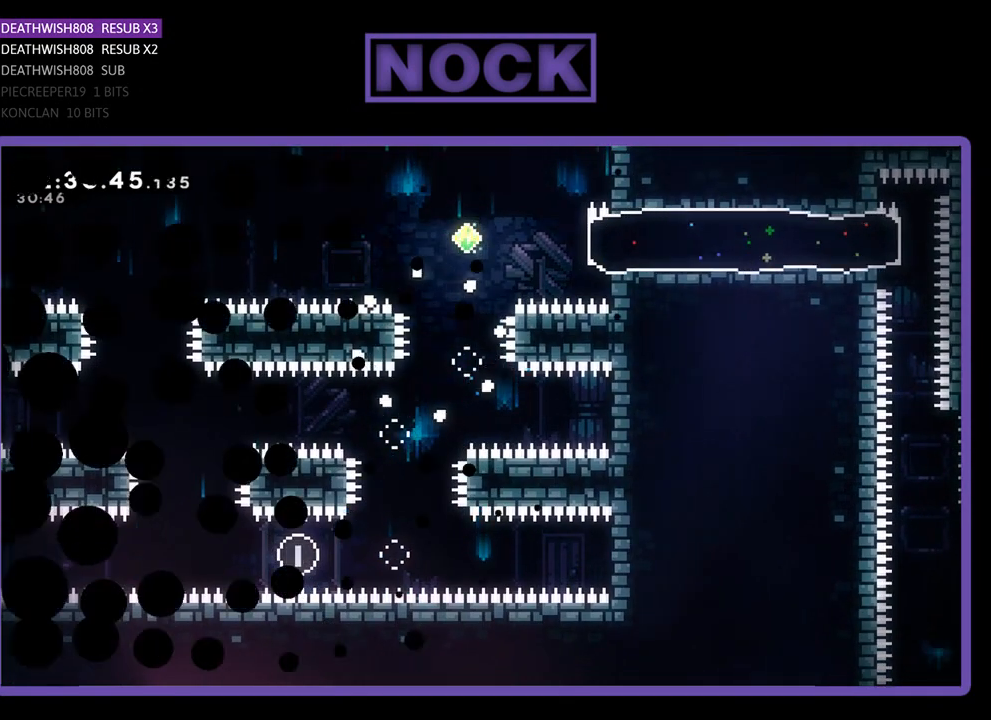
{"buttons": [], "left_stick": "center", "events": []}
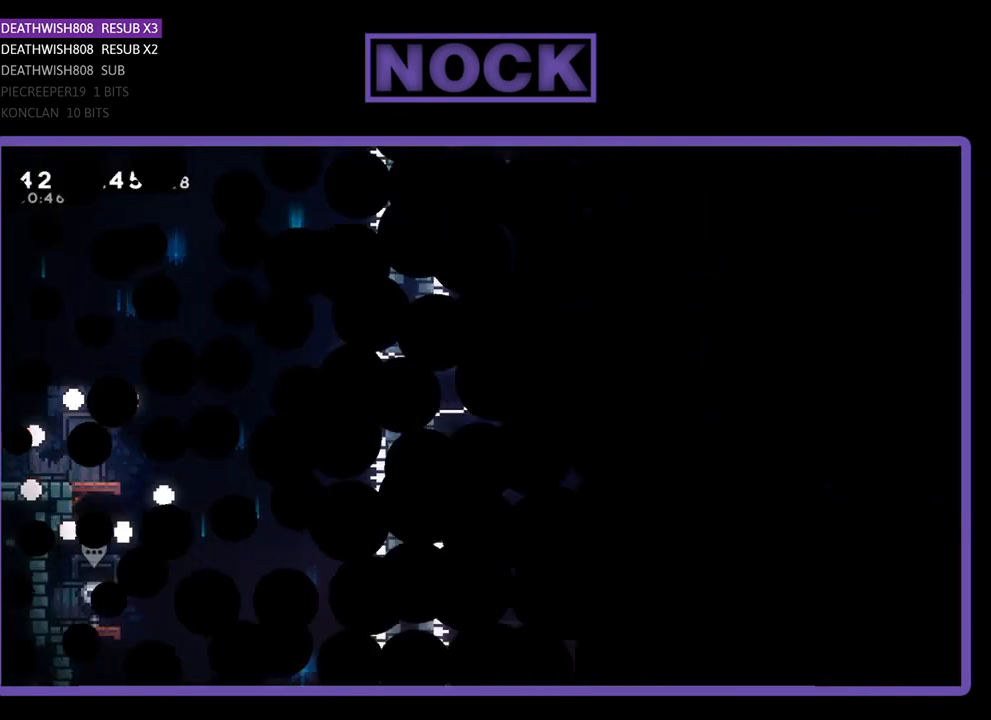
{"buttons": ["R2", "DPAD_RIGHT"], "left_stick": "center", "events": [[67, "R2", "down"], [200, "DPAD_RIGHT", "down"]]}
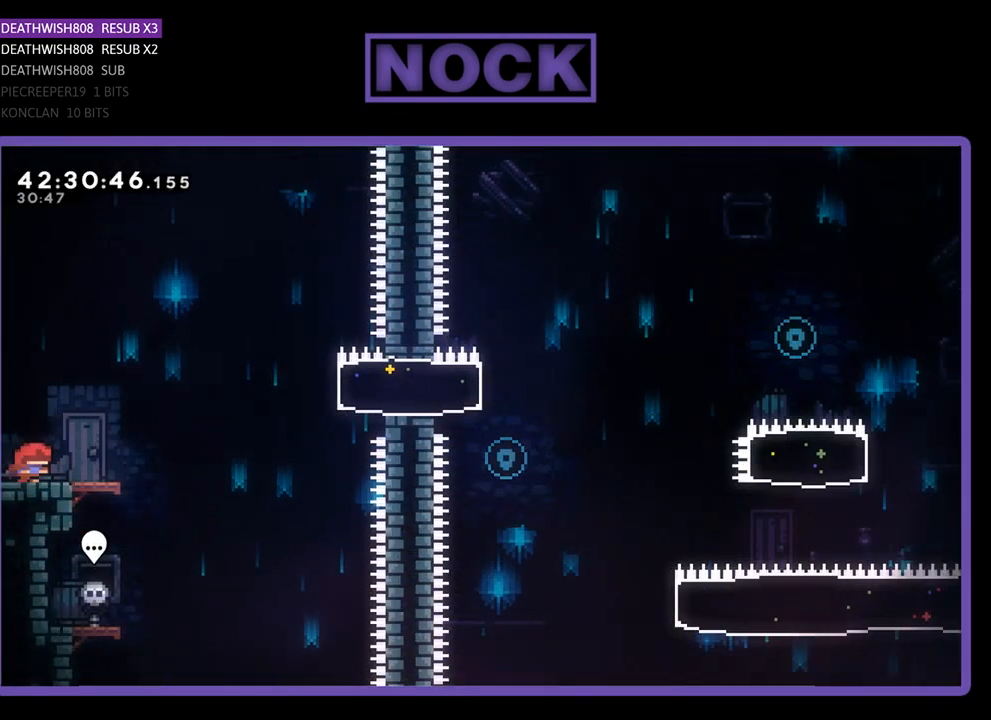
{"buttons": ["CROSS", "R2", "DPAD_RIGHT"], "left_stick": "center", "events": [[400, "CROSS", "down"]]}
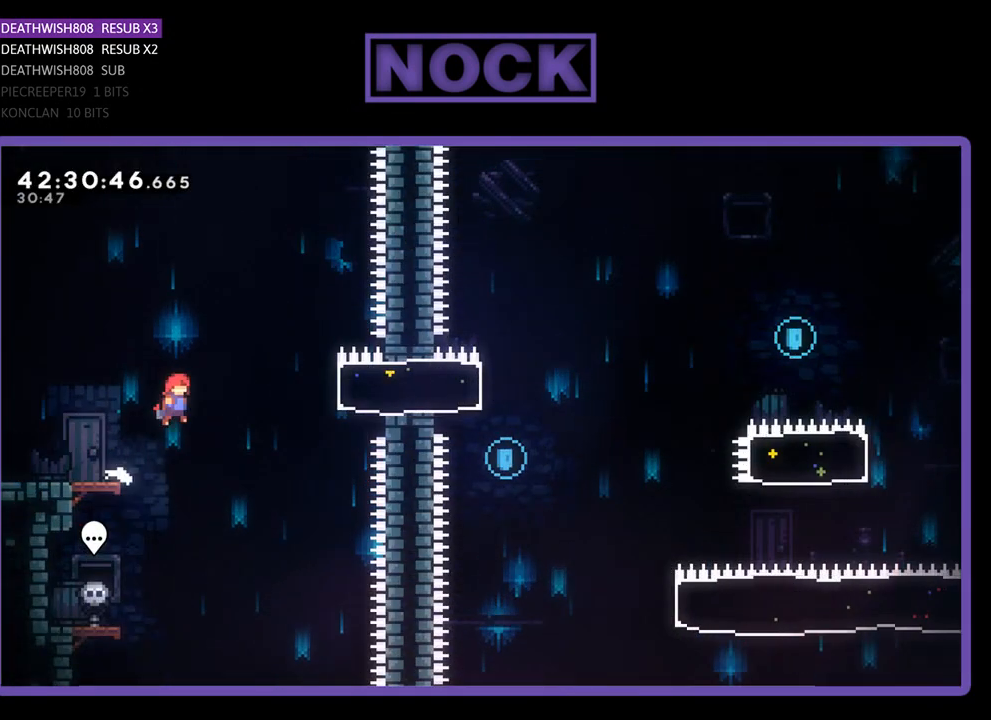
{"buttons": ["R2"], "left_stick": "center", "events": [[133, "CROSS", "up"], [233, "CIRCLE", "down"], [433, "CIRCLE", "up"], [500, "DPAD_RIGHT", "up"]]}
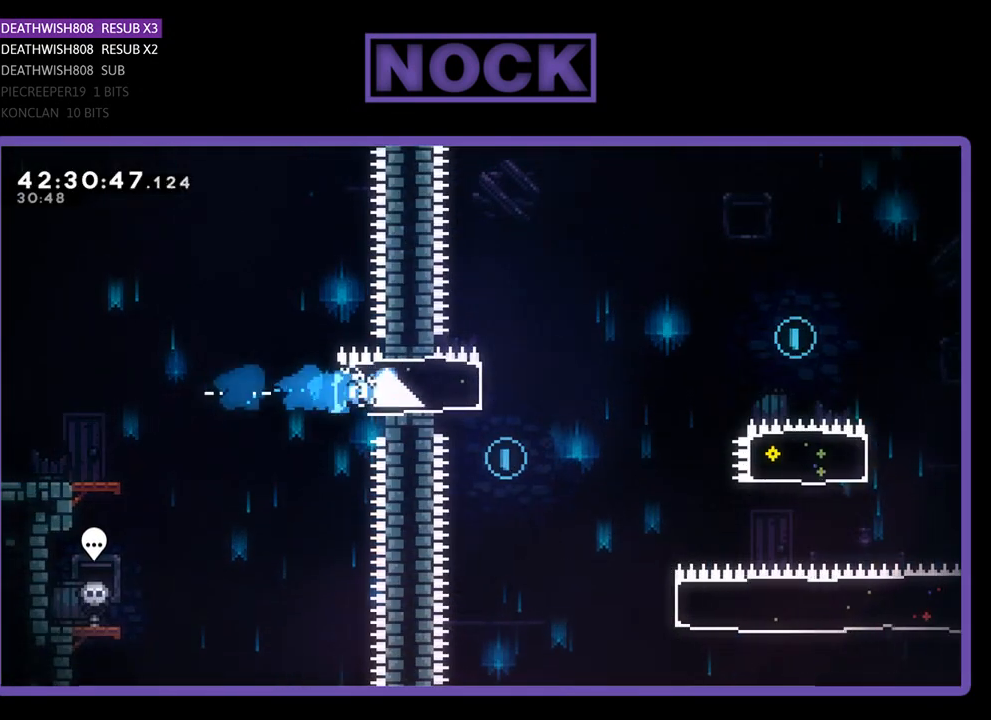
{"buttons": ["DPAD_RIGHT"], "left_stick": "center", "events": [[33, "DPAD_LEFT", "down"], [267, "DPAD_LEFT", "up"], [400, "R2", "up"], [500, "DPAD_RIGHT", "down"]]}
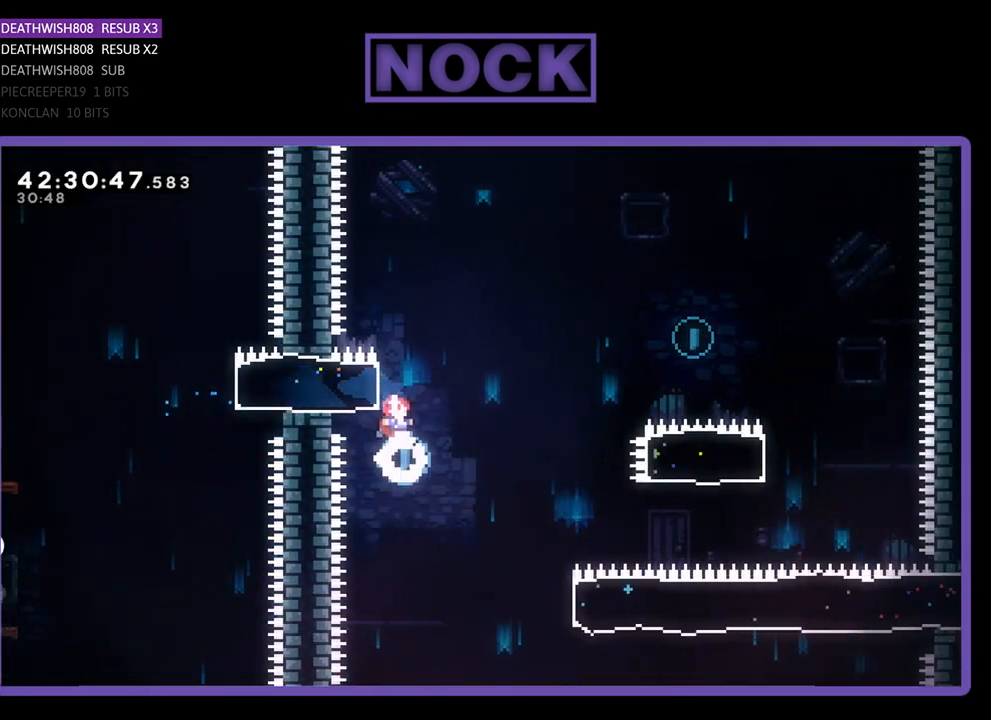
{"buttons": ["R2", "DPAD_RIGHT"], "left_stick": "center", "events": [[100, "R2", "down"]]}
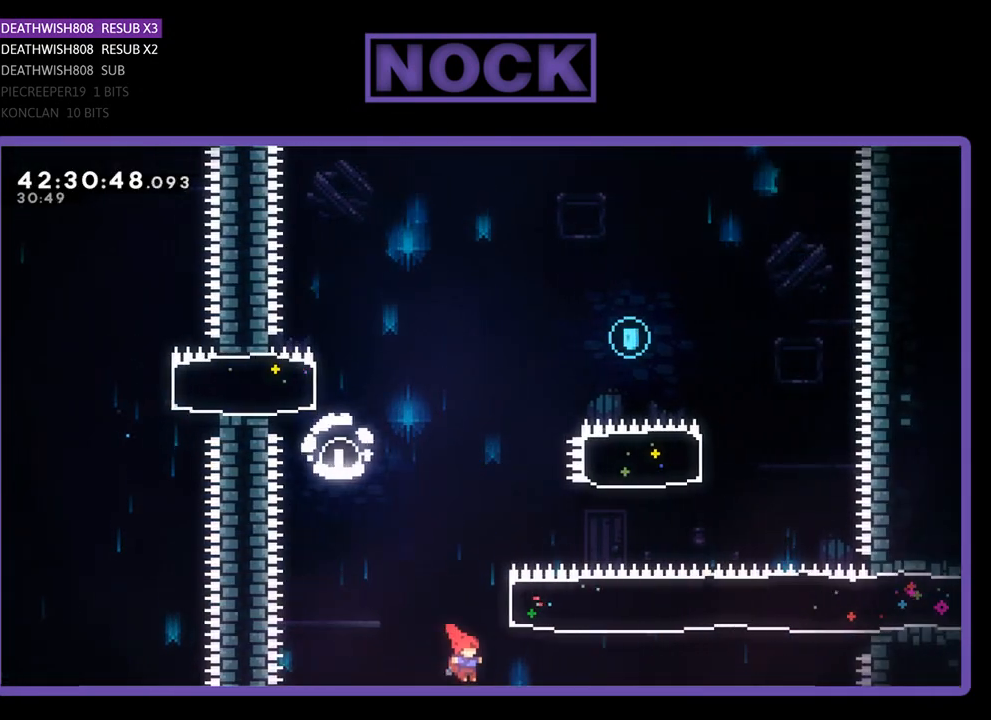
{"buttons": ["CIRCLE", "R2", "DPAD_UP"], "left_stick": "center", "events": [[67, "CIRCLE", "down"], [67, "DPAD_UP", "down"], [300, "CIRCLE", "up"], [300, "DPAD_RIGHT", "up"], [500, "CIRCLE", "down"]]}
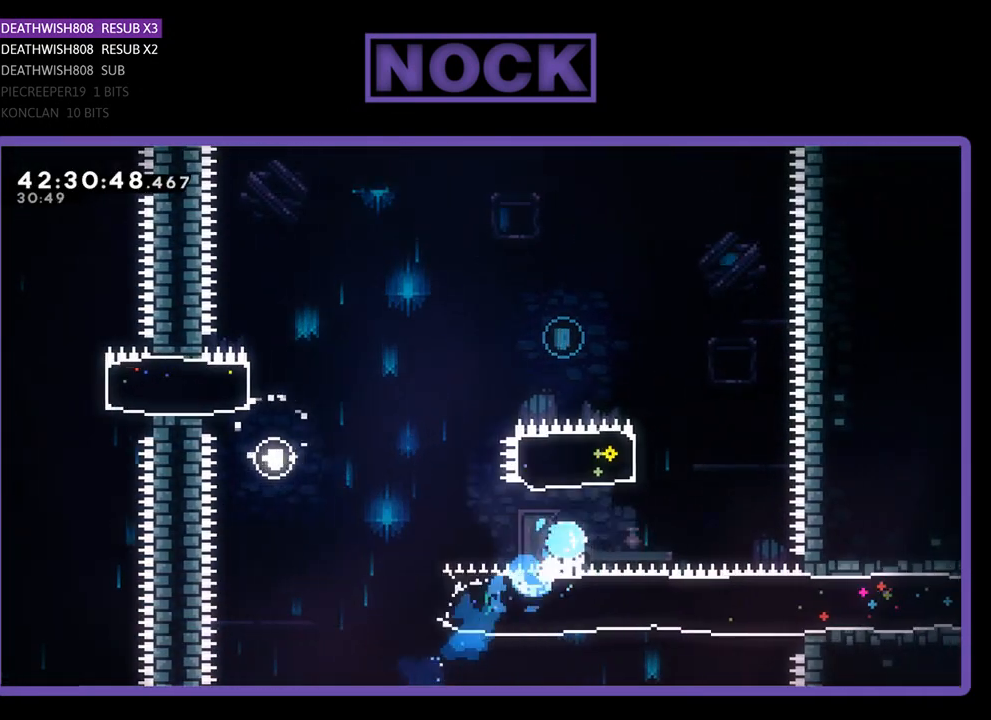
{"buttons": ["R2", "DPAD_UP", "DPAD_LEFT"], "left_stick": "center", "events": [[167, "DPAD_LEFT", "down"], [300, "CIRCLE", "up"]]}
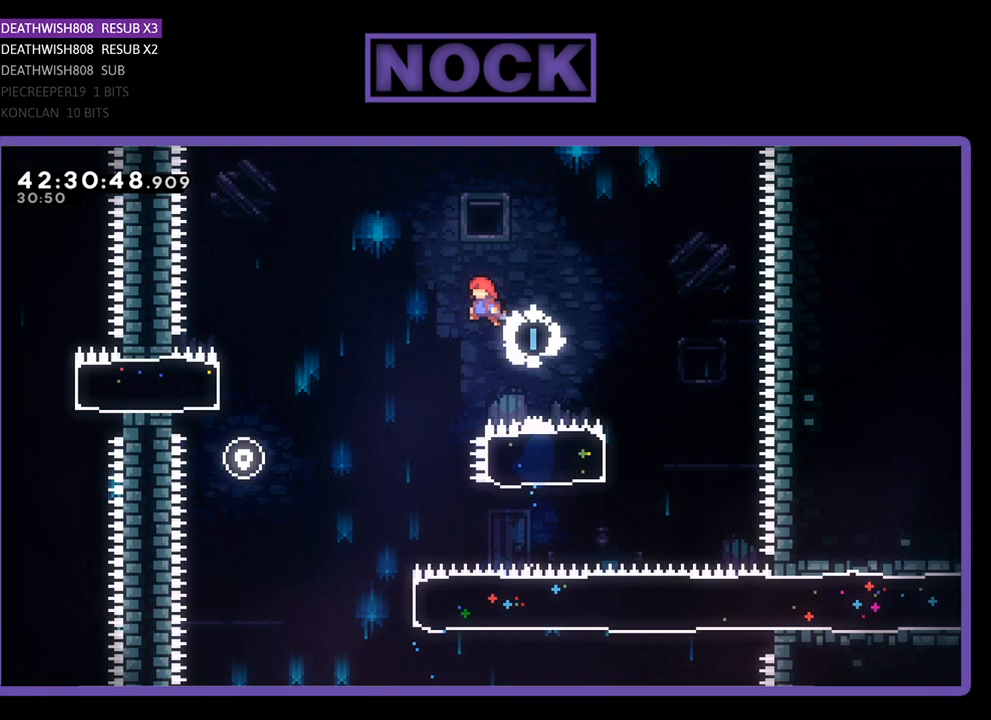
{"buttons": ["R2"], "left_stick": "center", "events": [[433, "DPAD_UP", "up"], [500, "DPAD_LEFT", "up"]]}
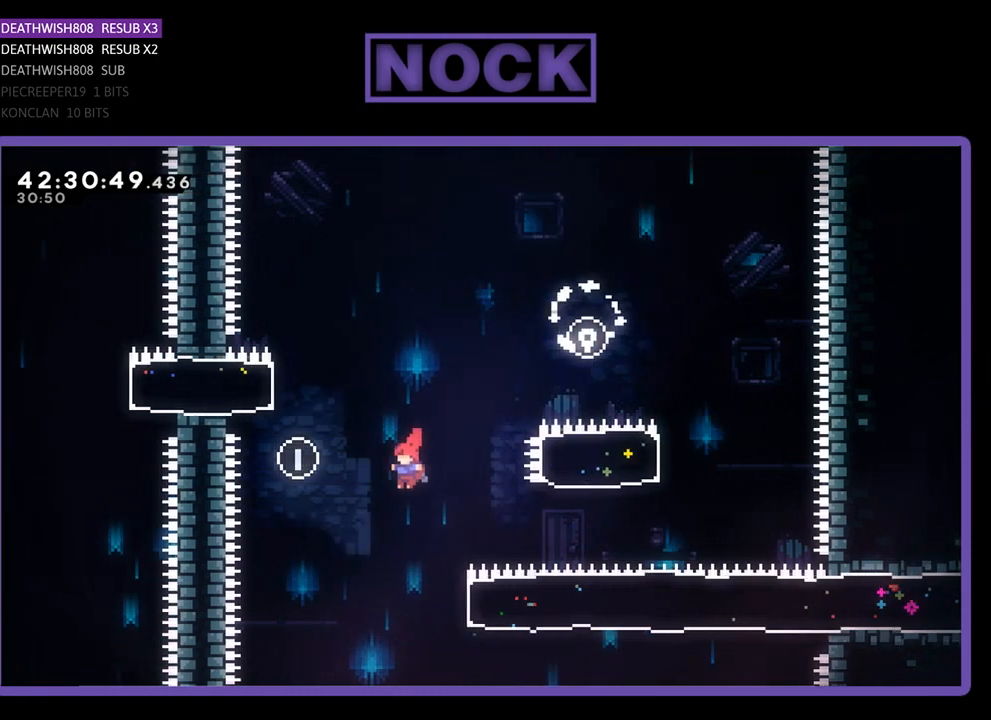
{"buttons": ["CIRCLE", "R2", "DPAD_RIGHT"], "left_stick": "center", "events": [[233, "DPAD_RIGHT", "down"], [333, "CIRCLE", "down"]]}
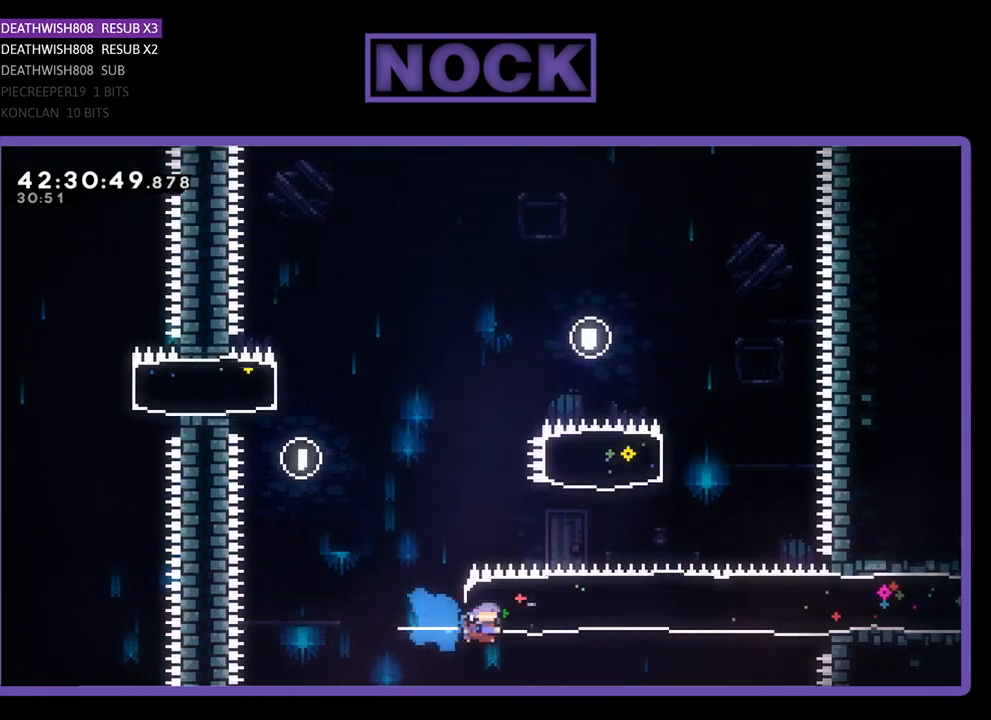
{"buttons": ["R2", "DPAD_RIGHT"], "left_stick": "center", "events": [[67, "CIRCLE", "up"]]}
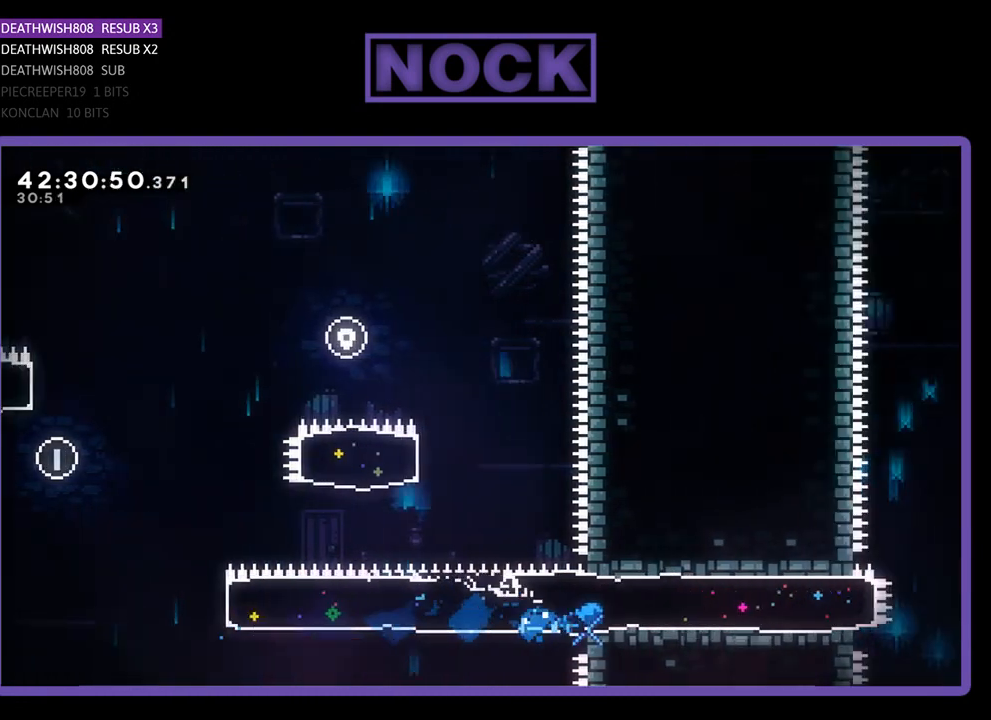
{"buttons": ["CROSS", "R2", "DPAD_RIGHT"], "left_stick": "center", "events": [[500, "CROSS", "down"]]}
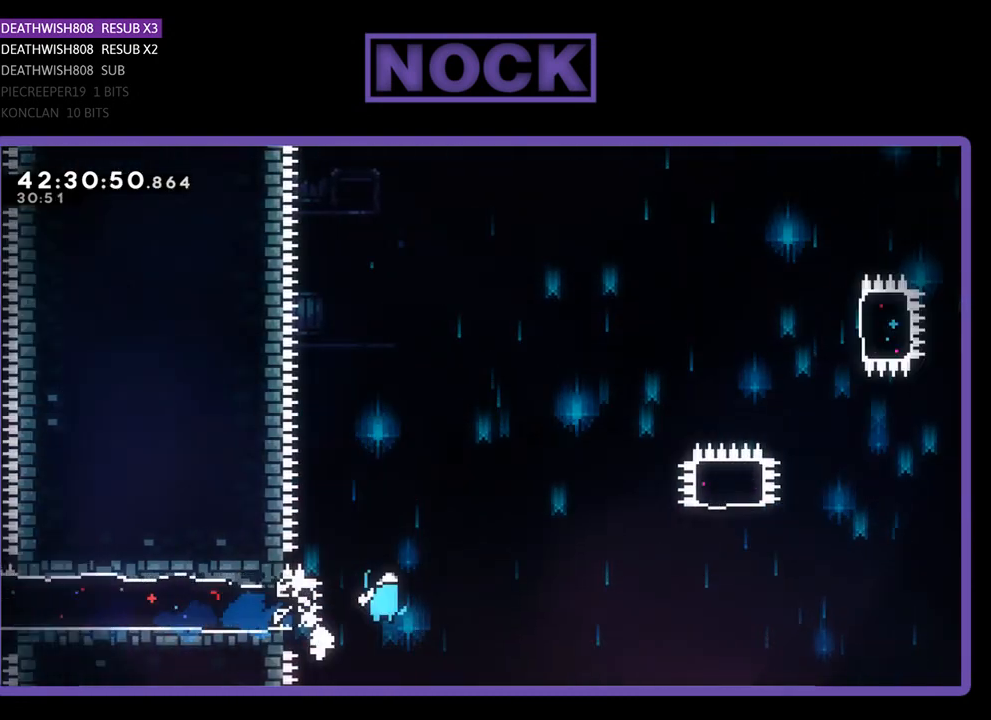
{"buttons": ["CROSS", "R2", "DPAD_RIGHT"], "left_stick": "center", "events": []}
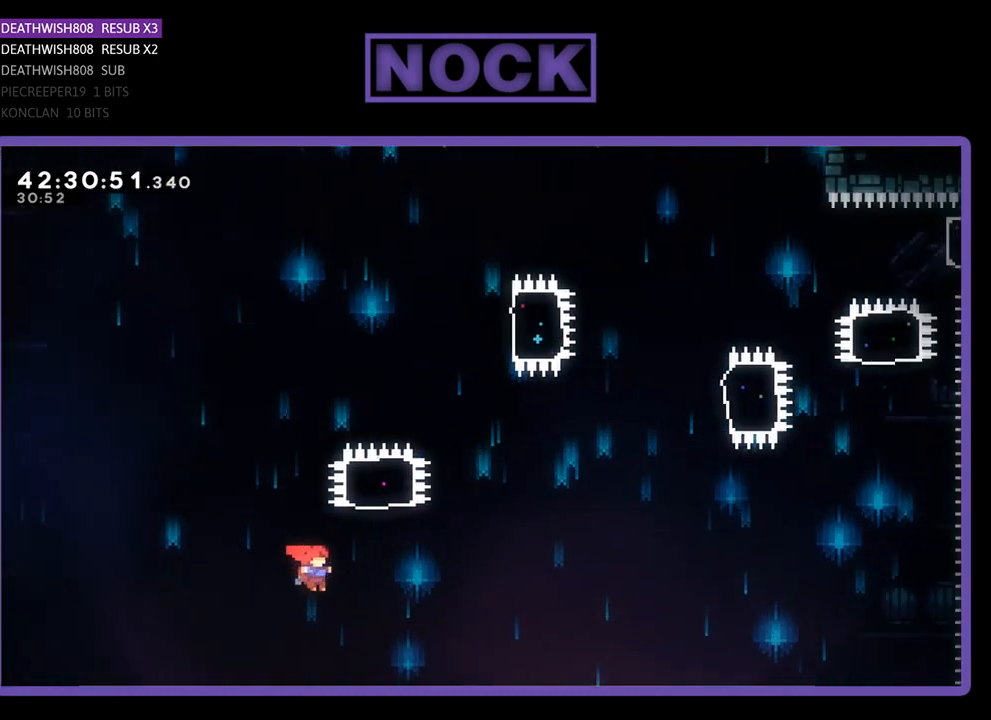
{"buttons": ["CIRCLE", "R2", "DPAD_UP"], "left_stick": "center", "events": [[67, "CROSS", "up"], [67, "DPAD_UP", "down"], [167, "CIRCLE", "down"], [167, "DPAD_RIGHT", "up"]]}
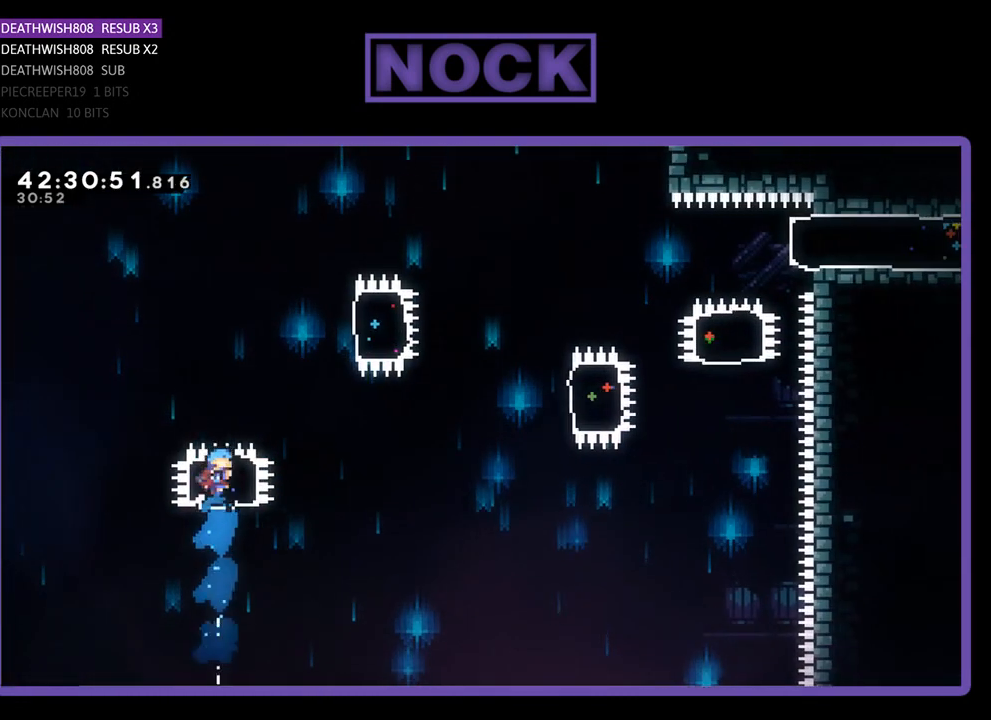
{"buttons": ["R2", "DPAD_RIGHT"], "left_stick": "center", "events": [[133, "CIRCLE", "up"], [367, "DPAD_RIGHT", "down"], [400, "DPAD_UP", "up"]]}
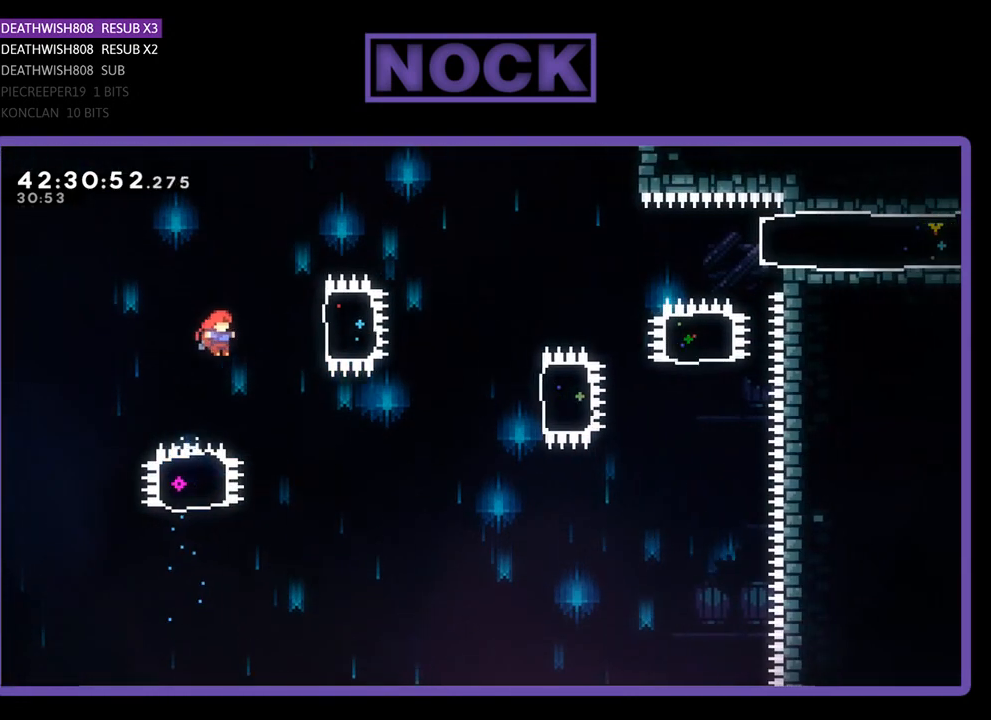
{"buttons": ["R2"], "left_stick": "center", "events": [[133, "CIRCLE", "down"], [300, "CIRCLE", "up"], [500, "DPAD_RIGHT", "up"]]}
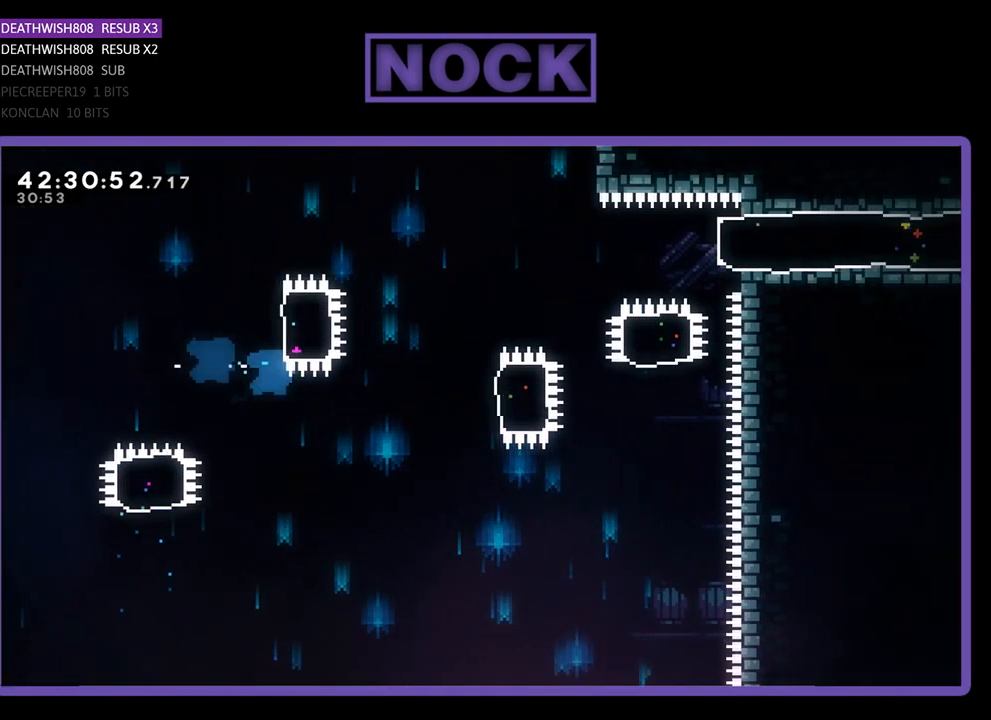
{"buttons": [], "left_stick": "center", "events": [[233, "R2", "up"]]}
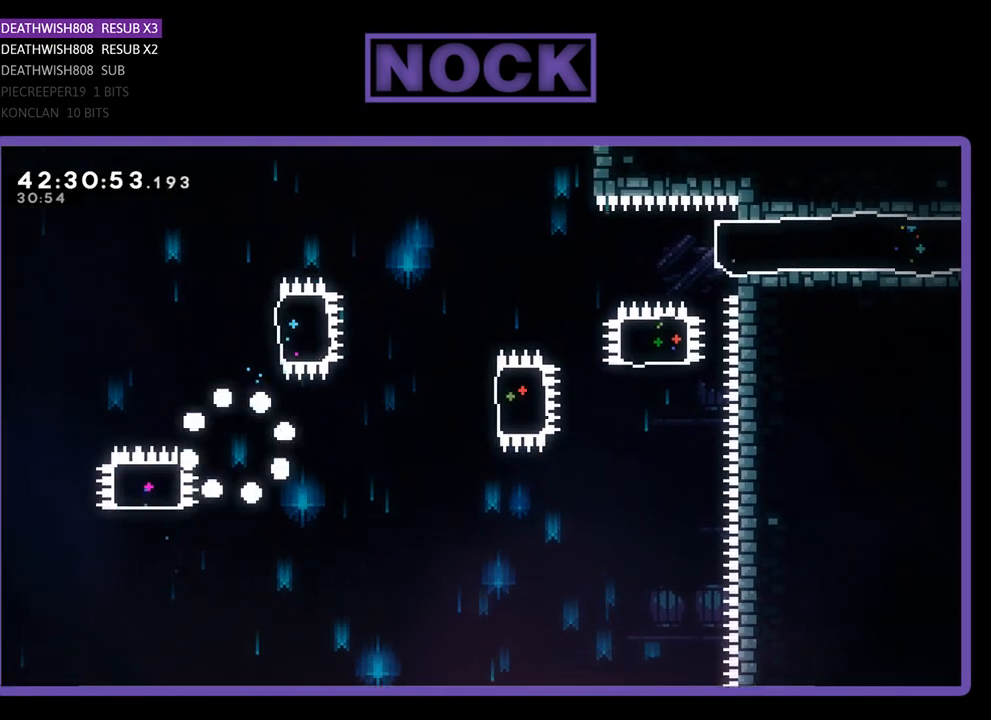
{"buttons": [], "left_stick": "center", "events": []}